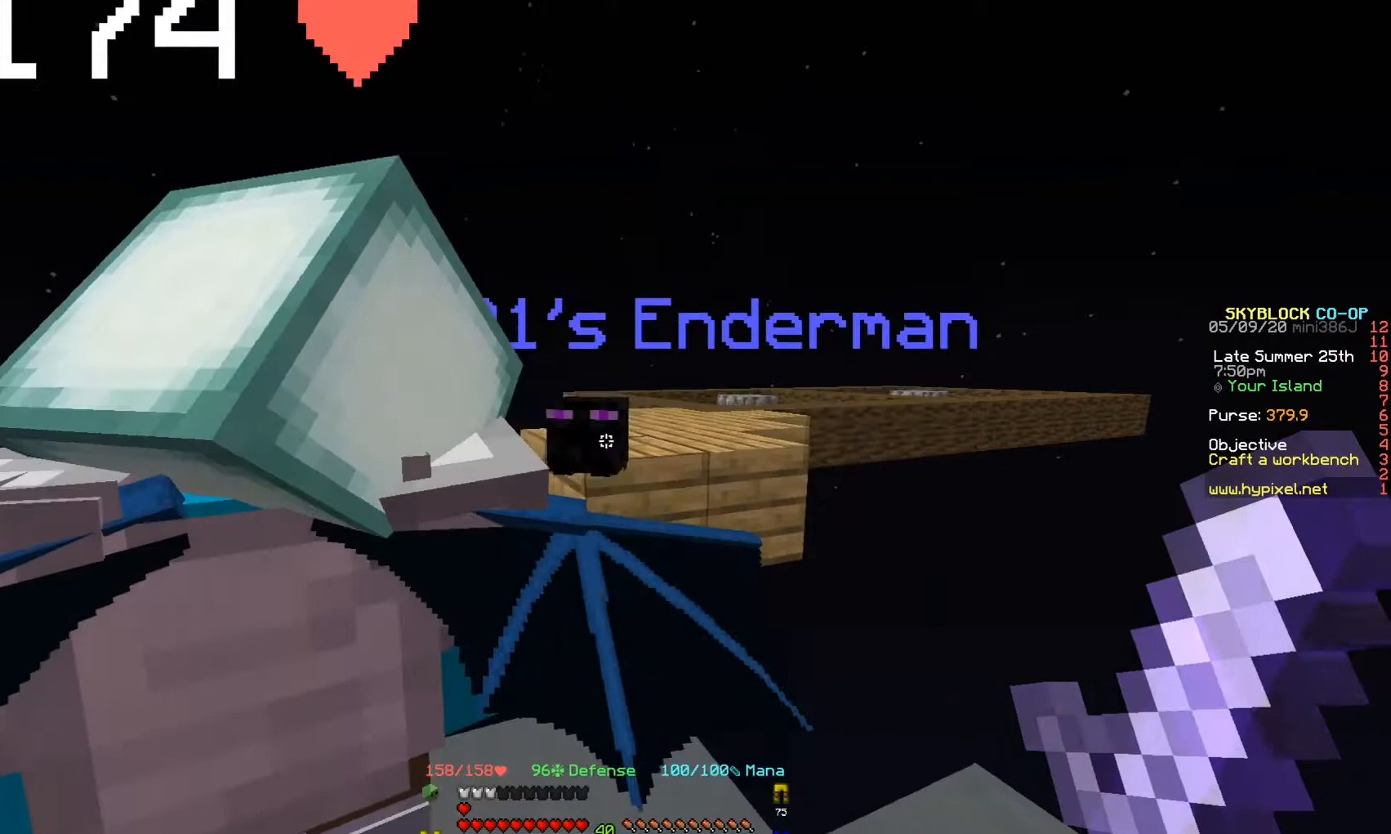
Gameplay with keyboard; each line is a JSON object with the keys held at the frame after it. "events" lists presses ("down") and releases ("up") of "a", "d", "s" and "w" between this image and that frame as [ms after this image, input, new state], when the widget could be followed in between. No other keys are recorded. Mouse input is not recorded.
{"keys": ["s"], "events": [[267, "s", "down"]]}
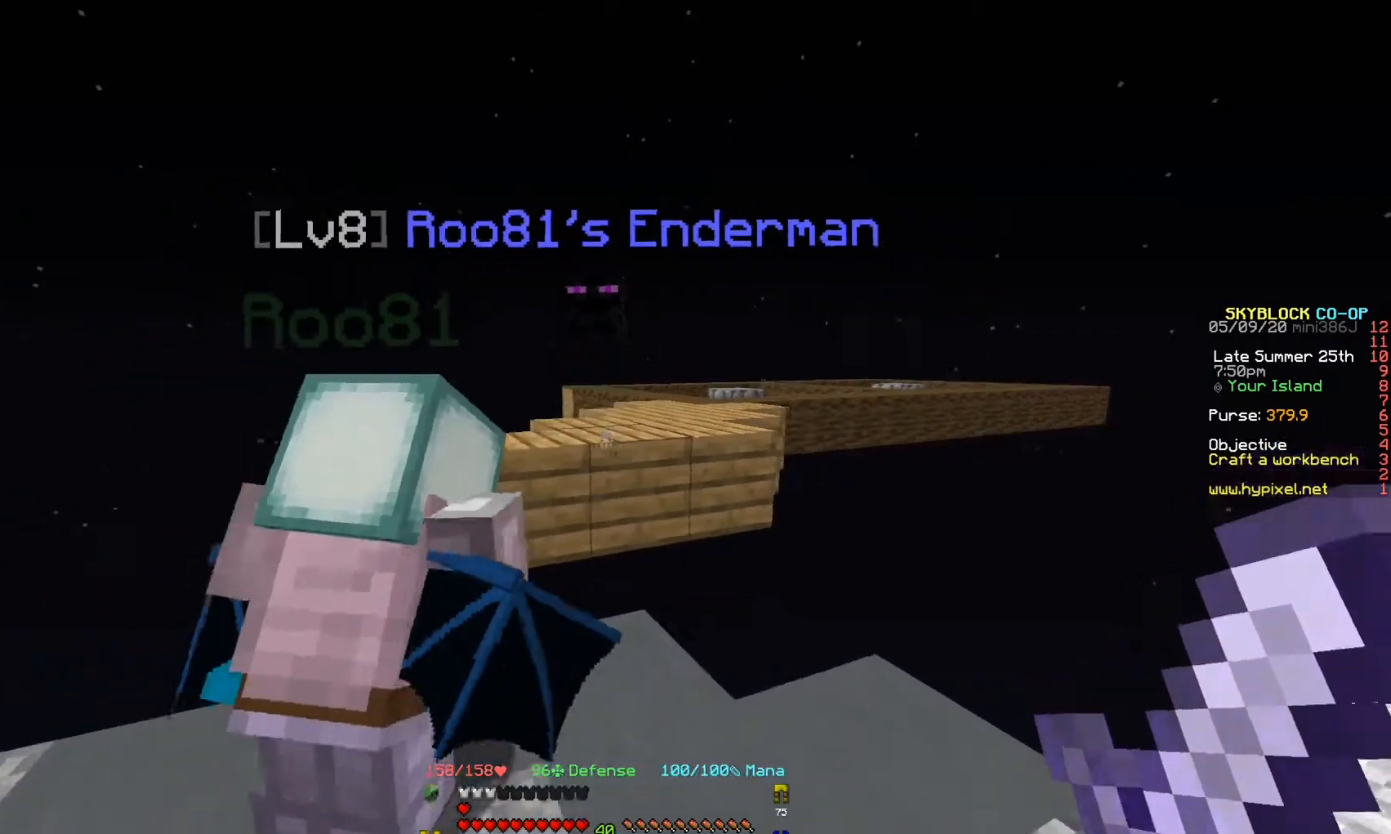
{"keys": [], "events": [[67, "s", "up"]]}
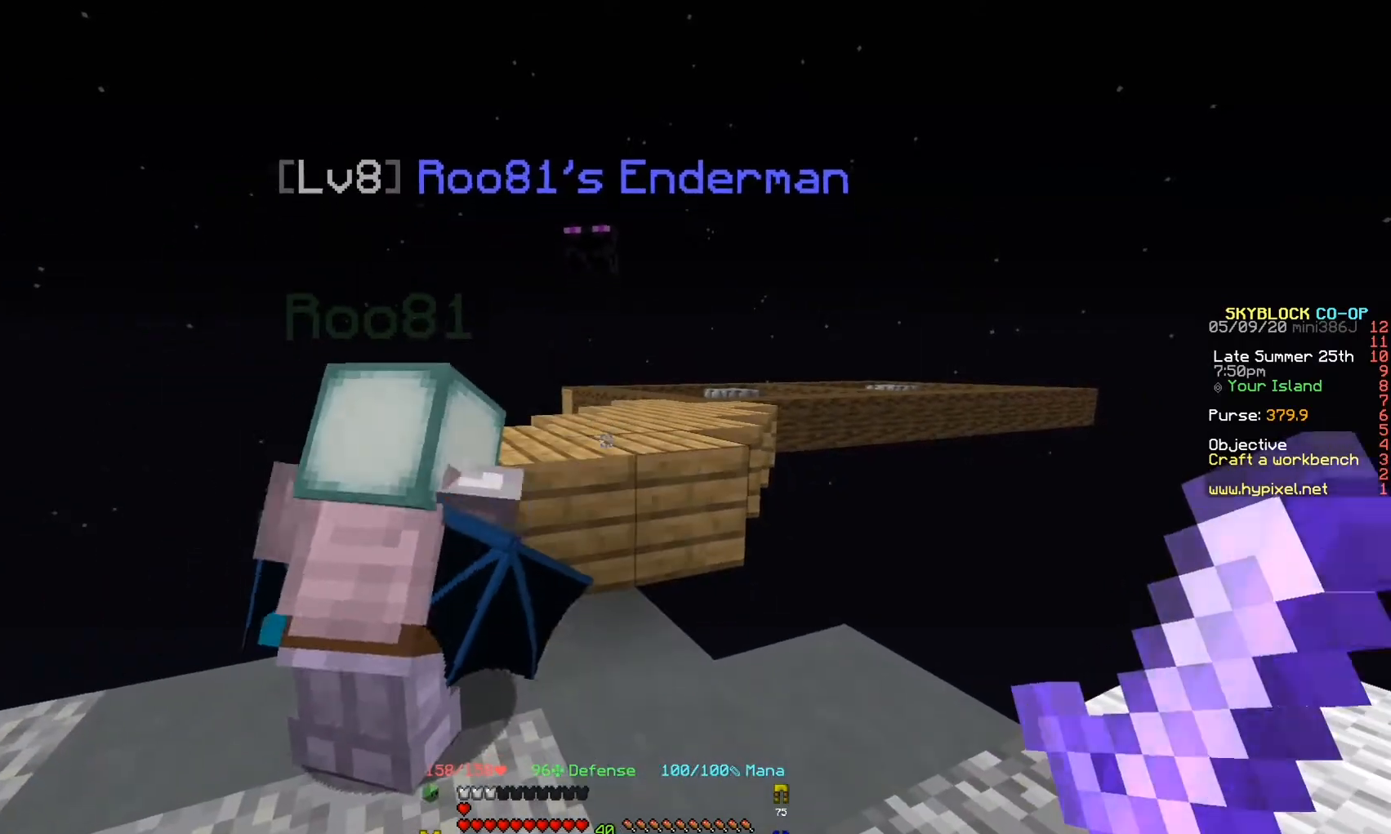
{"keys": [], "events": []}
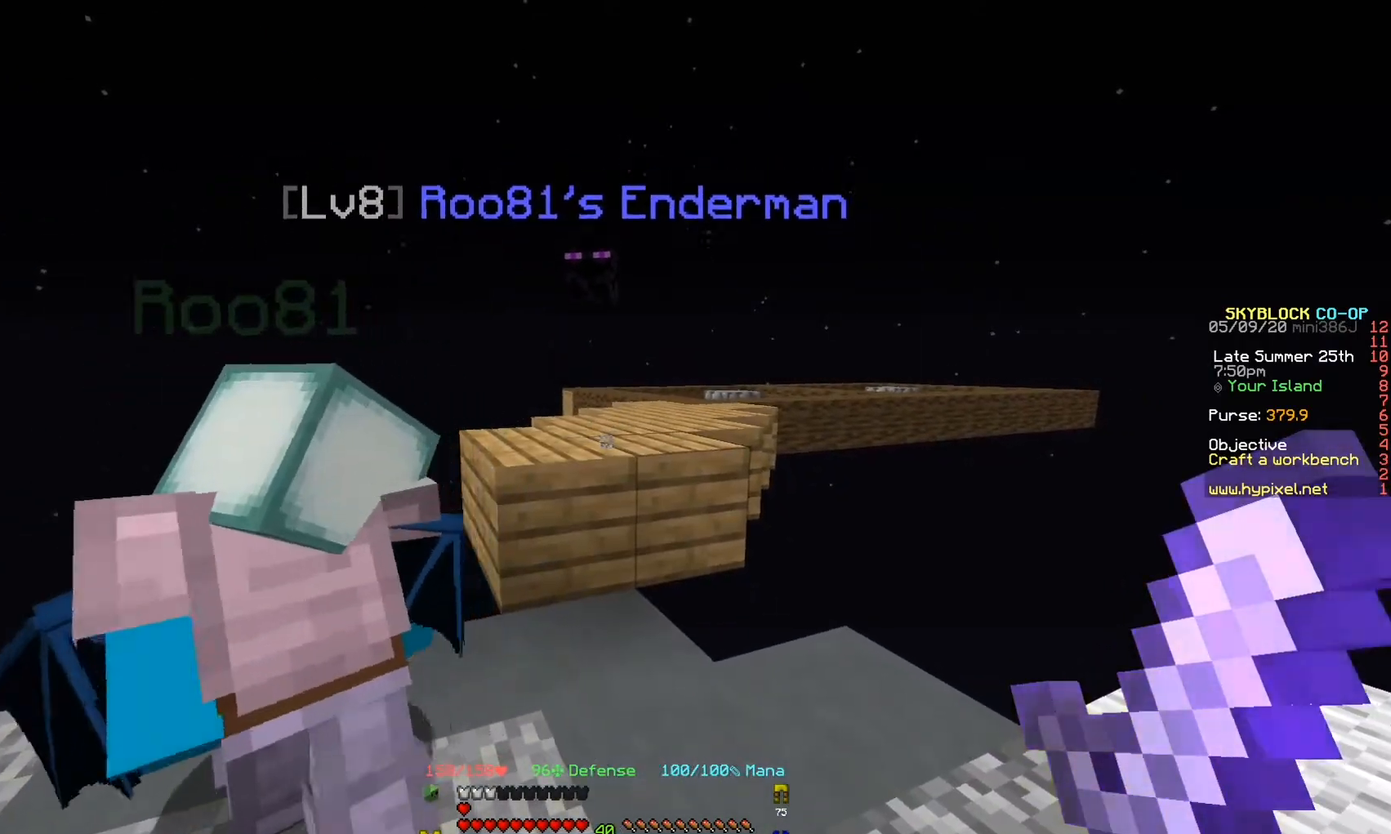
{"keys": [], "events": []}
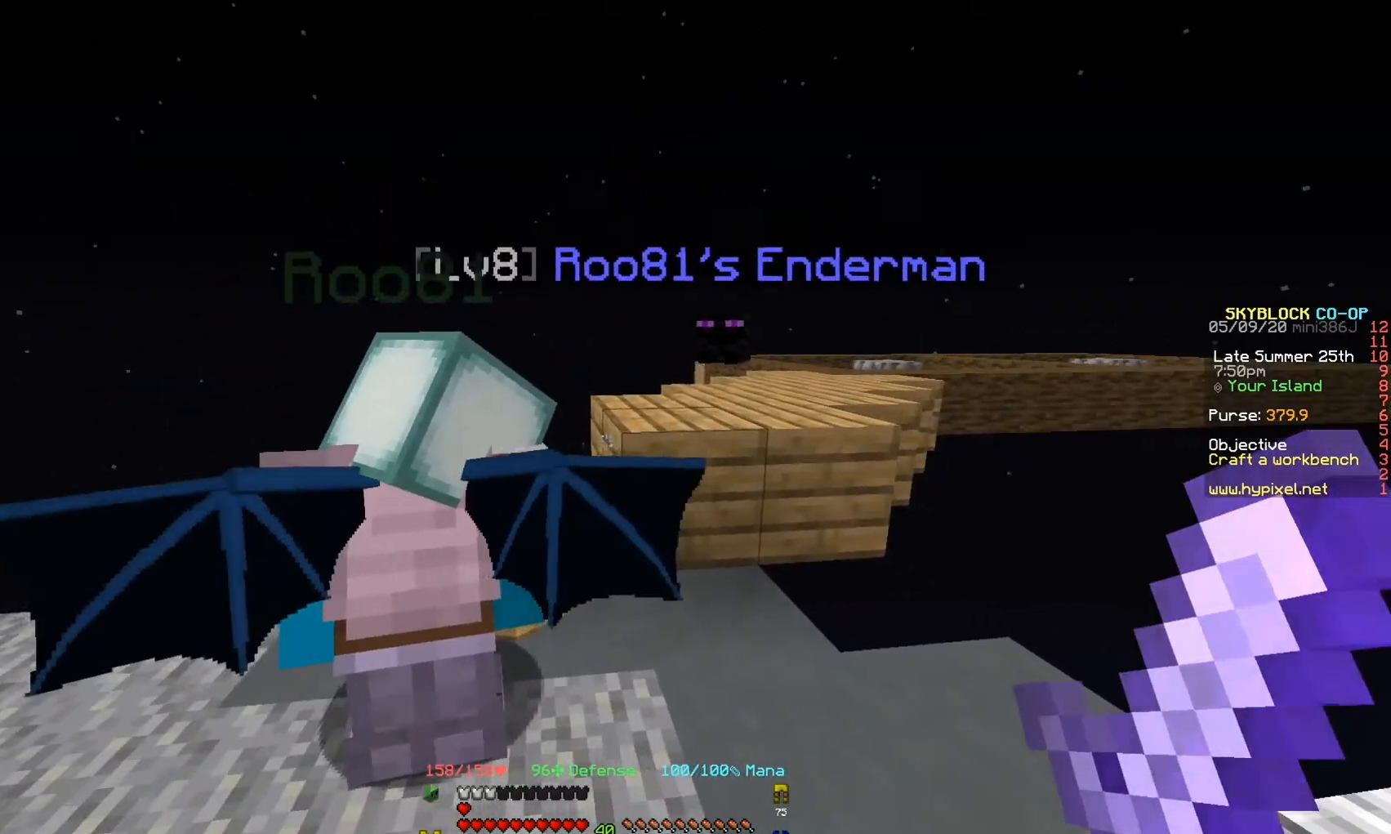
{"keys": [], "events": []}
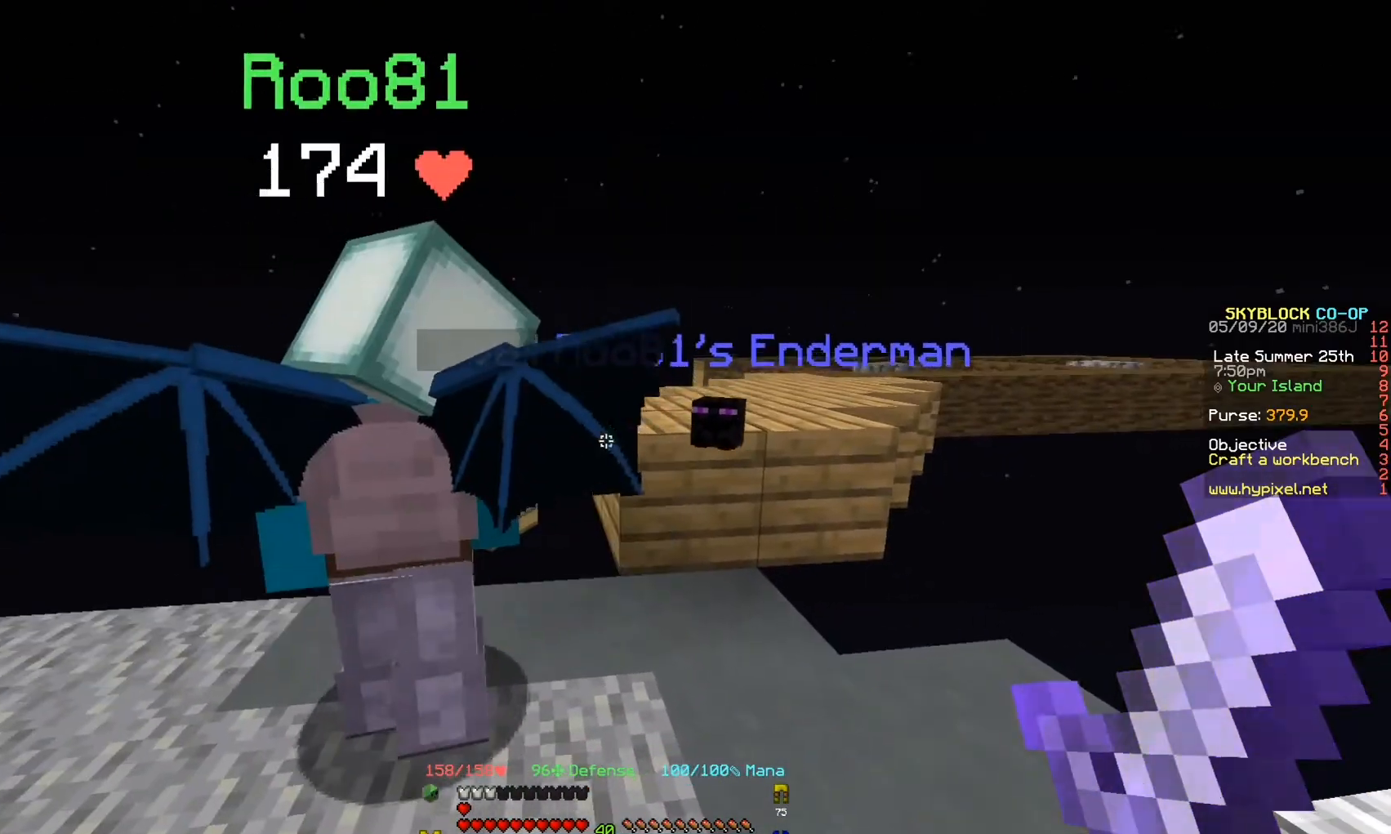
{"keys": [], "events": []}
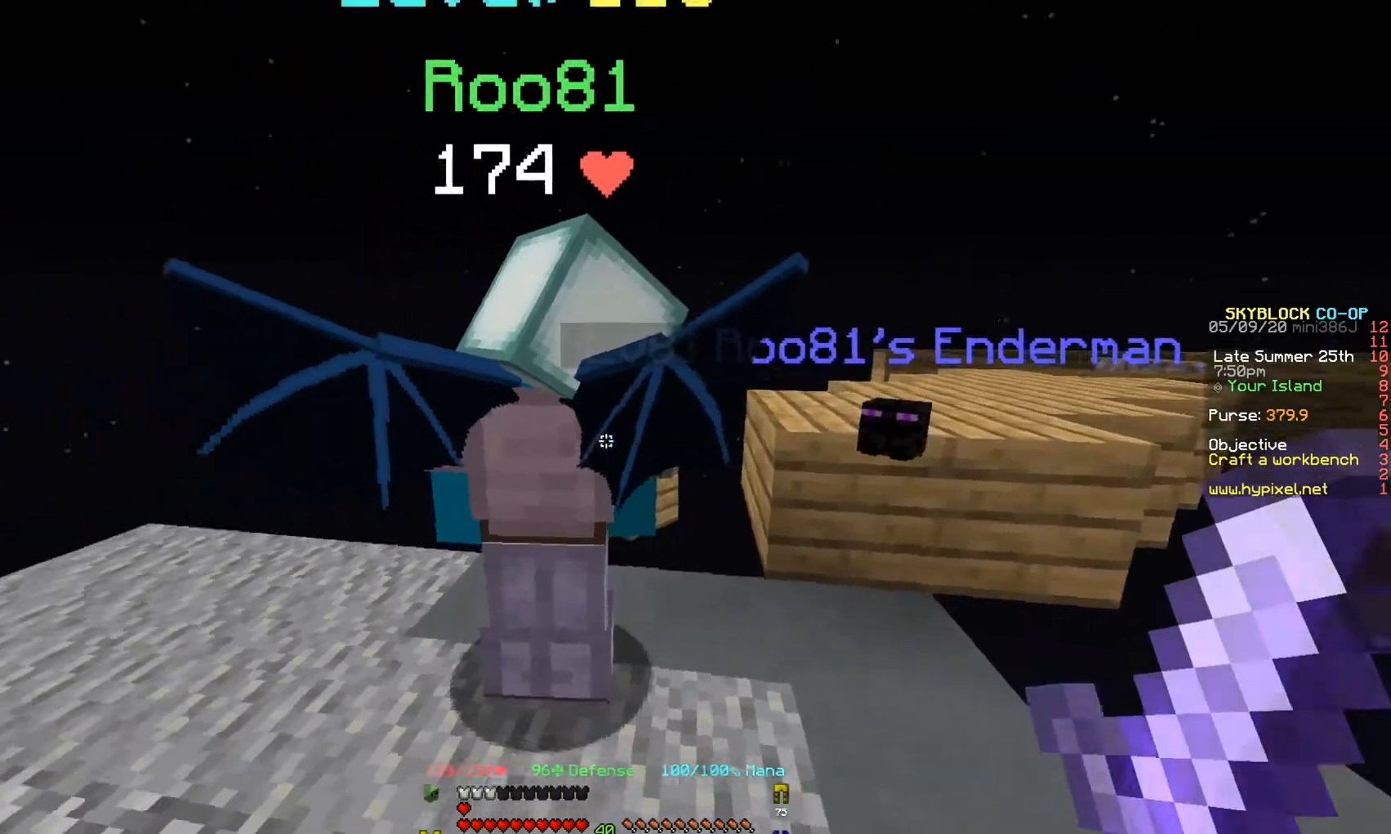
{"keys": ["d"], "events": [[100, "w", "down"], [133, "d", "down"], [300, "w", "up"]]}
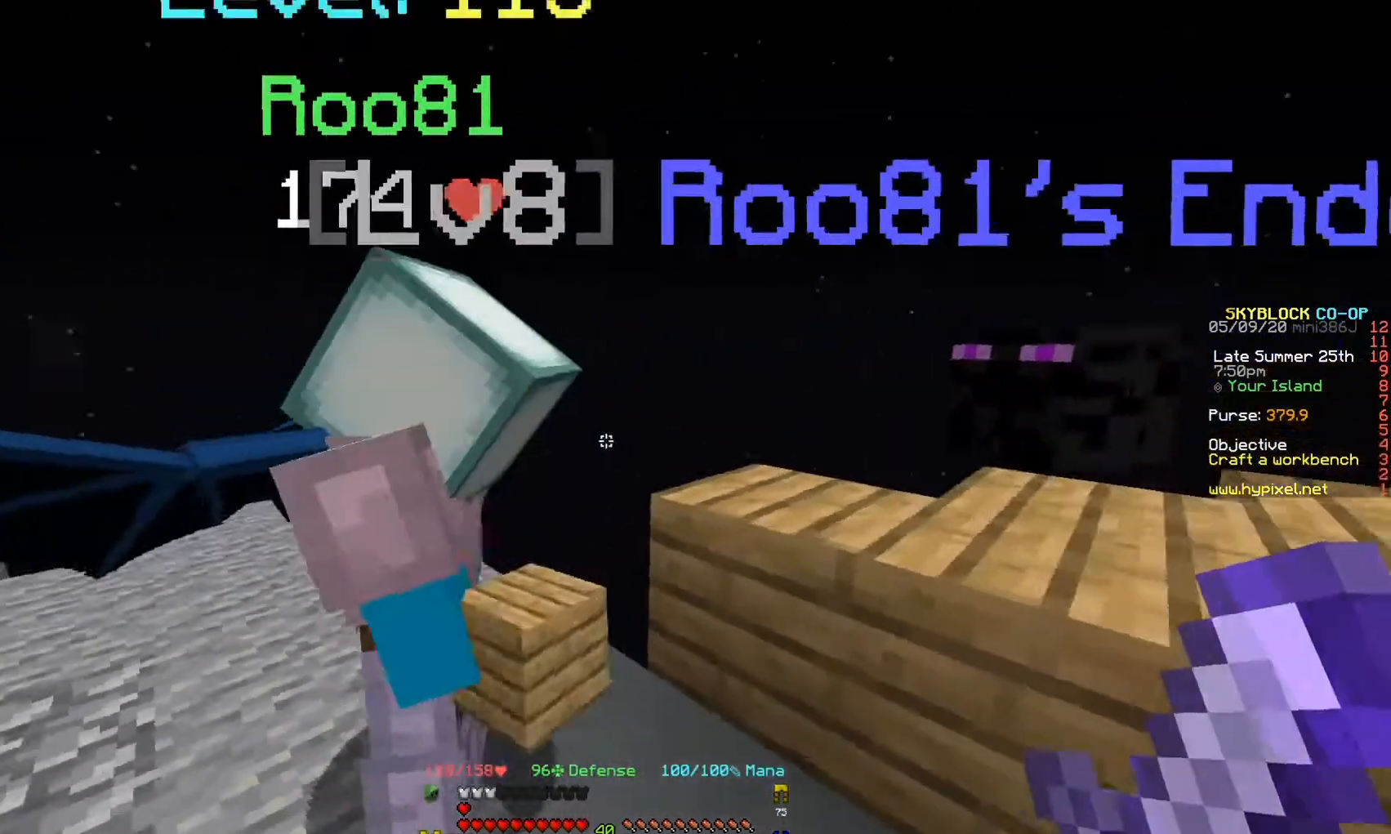
{"keys": ["d", "w"], "events": [[200, "w", "down"]]}
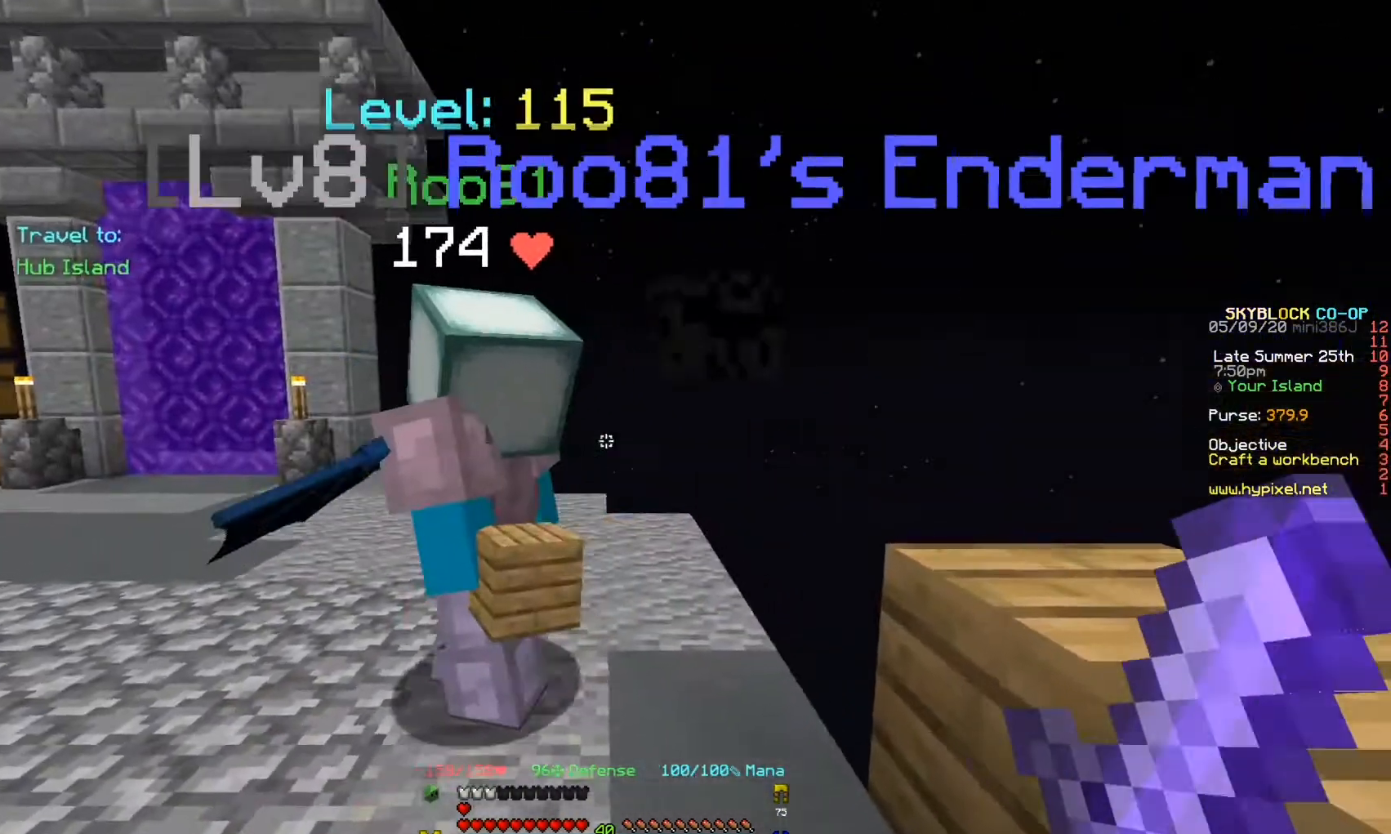
{"keys": [], "events": [[33, "w", "up"], [133, "d", "up"]]}
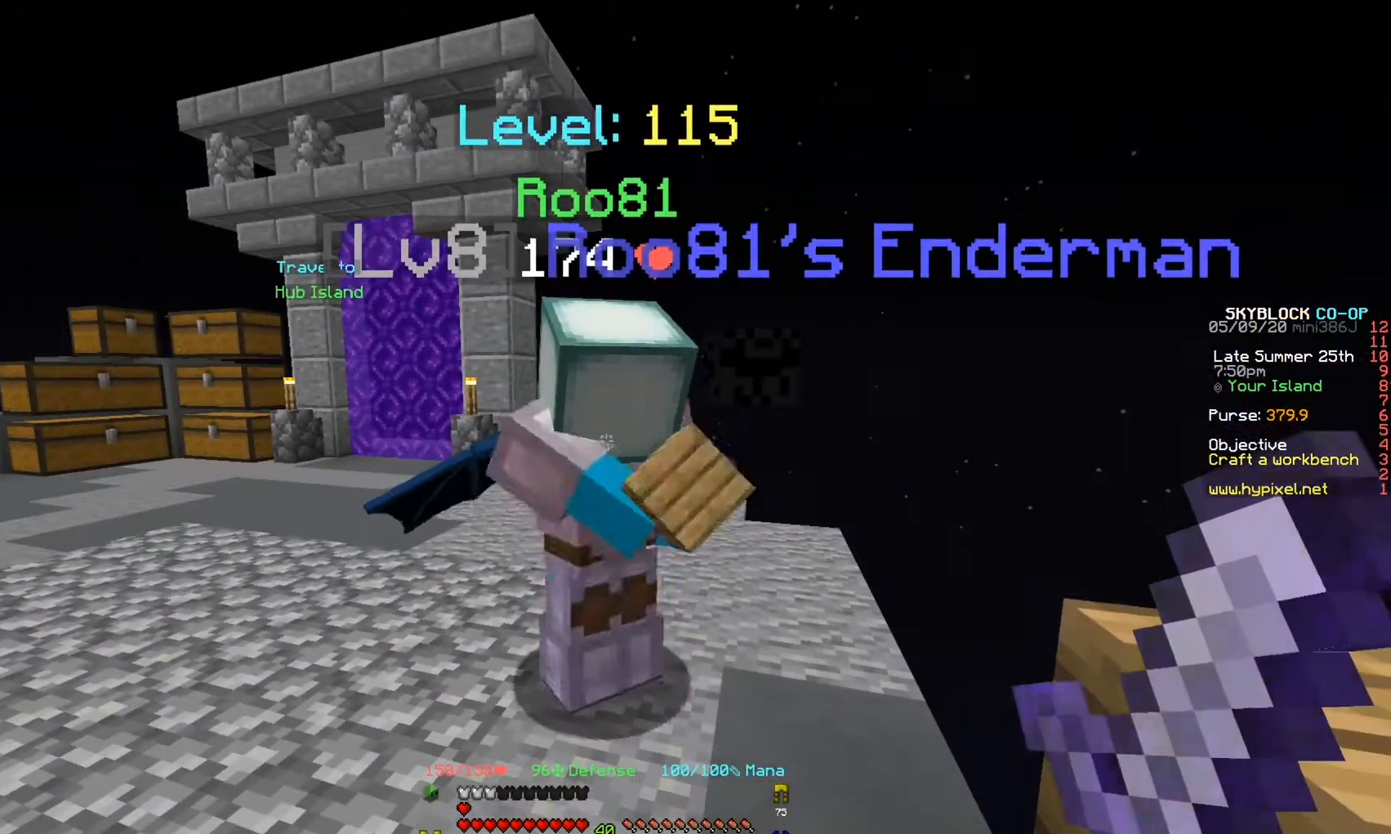
{"keys": [], "events": []}
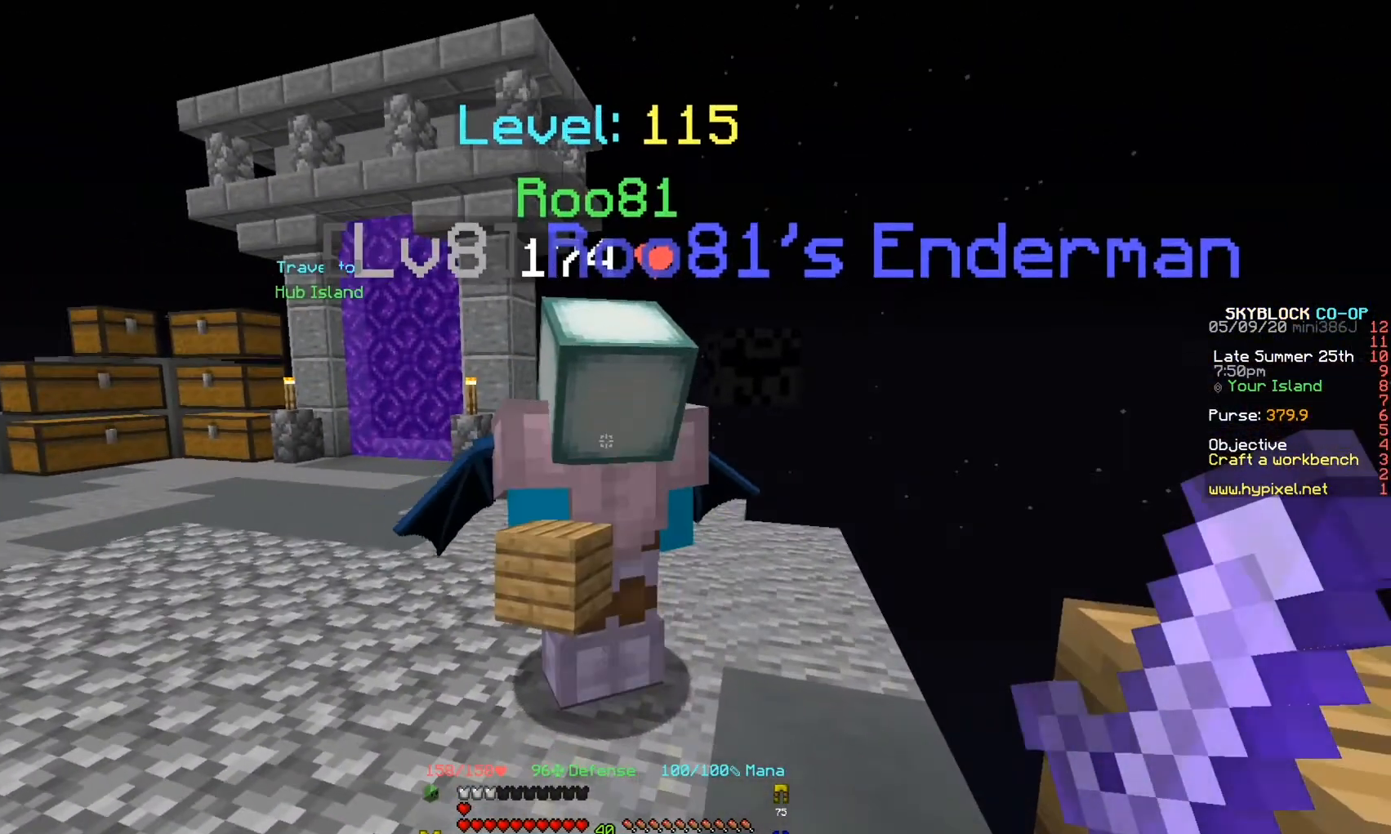
{"keys": [], "events": []}
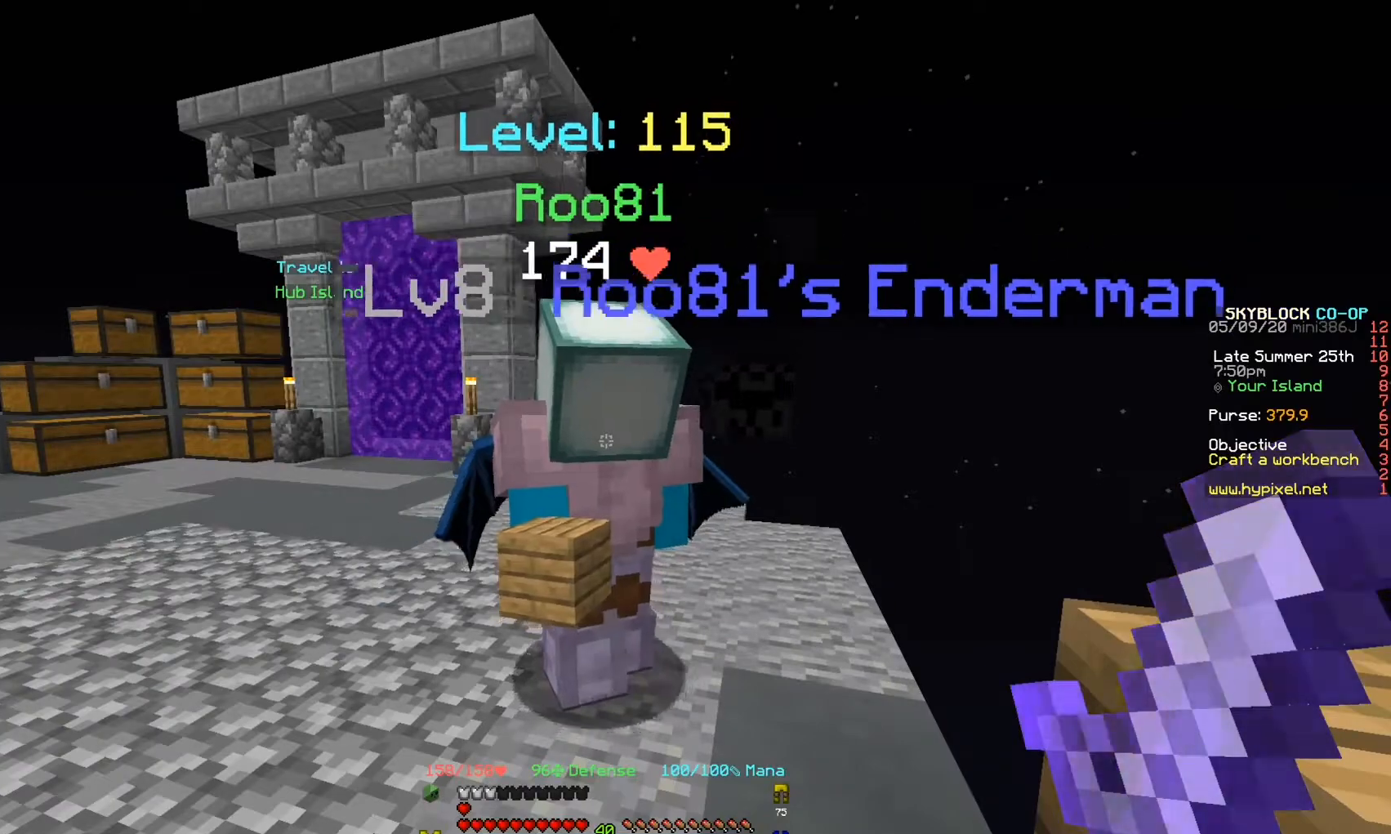
{"keys": [], "events": [[33, "w", "down"], [200, "w", "up"]]}
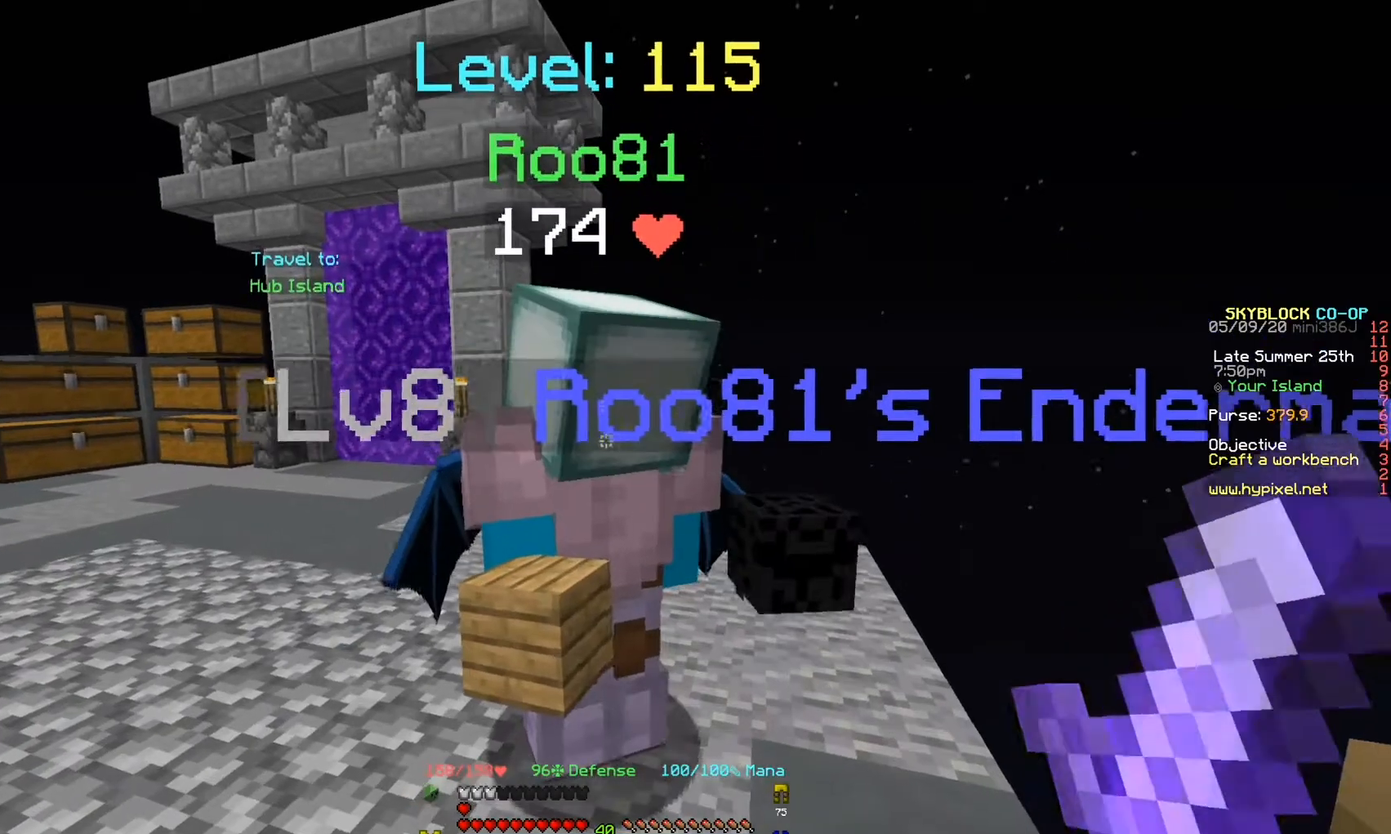
{"keys": ["a"], "events": [[367, "a", "down"]]}
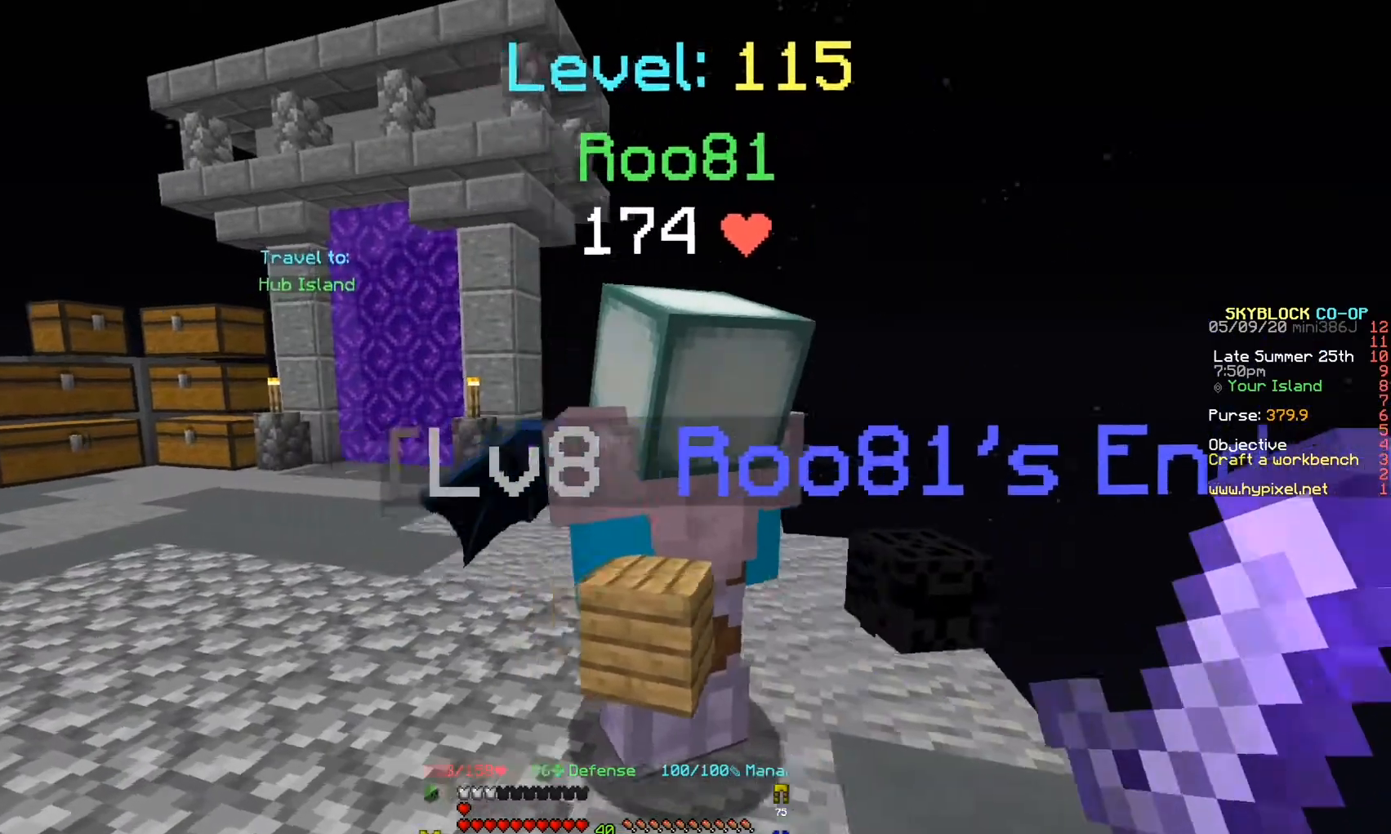
{"keys": ["s"], "events": [[33, "w", "down"], [200, "w", "up"], [300, "s", "down"], [367, "a", "up"]]}
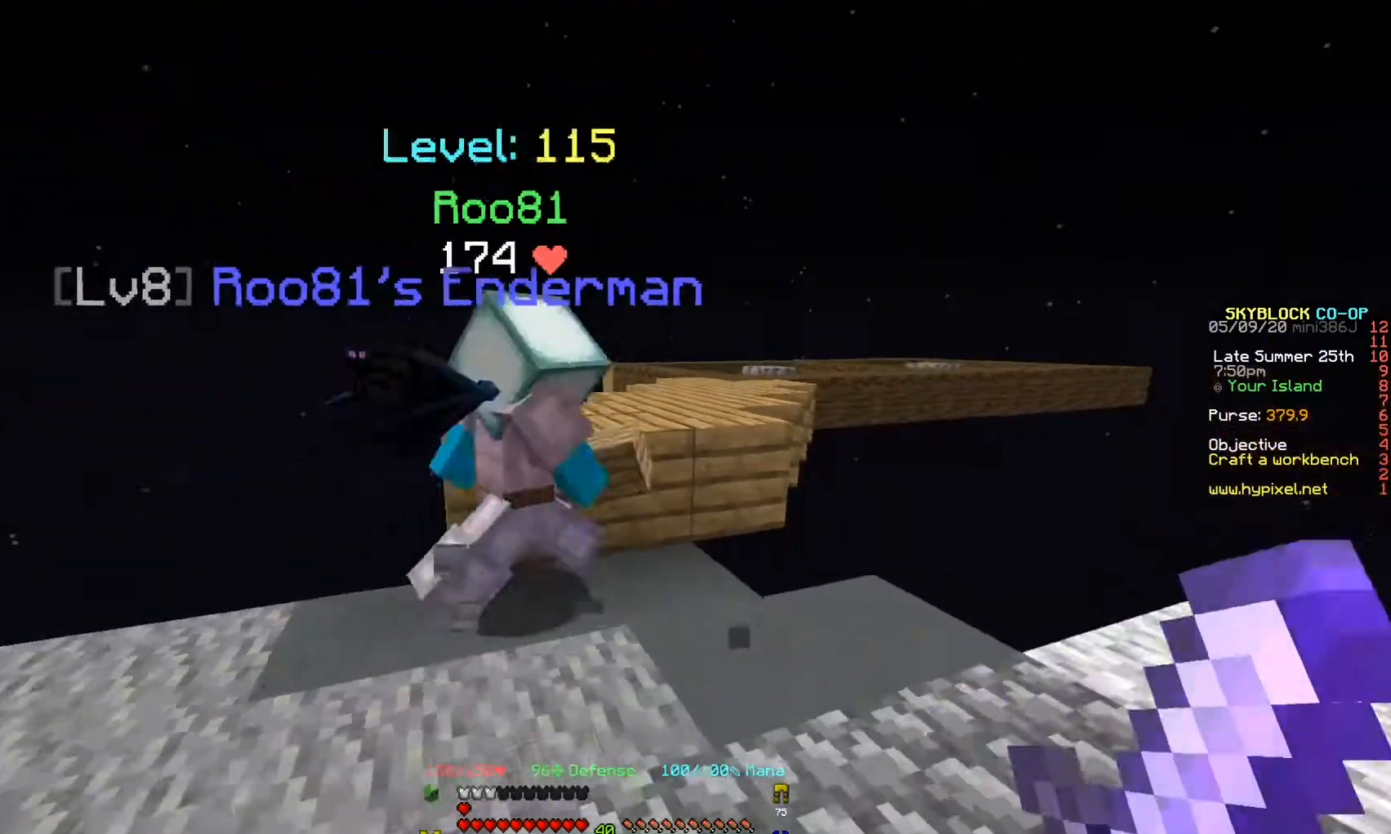
{"keys": ["w"], "events": [[133, "a", "down"], [167, "s", "up"], [300, "w", "down"], [400, "a", "up"]]}
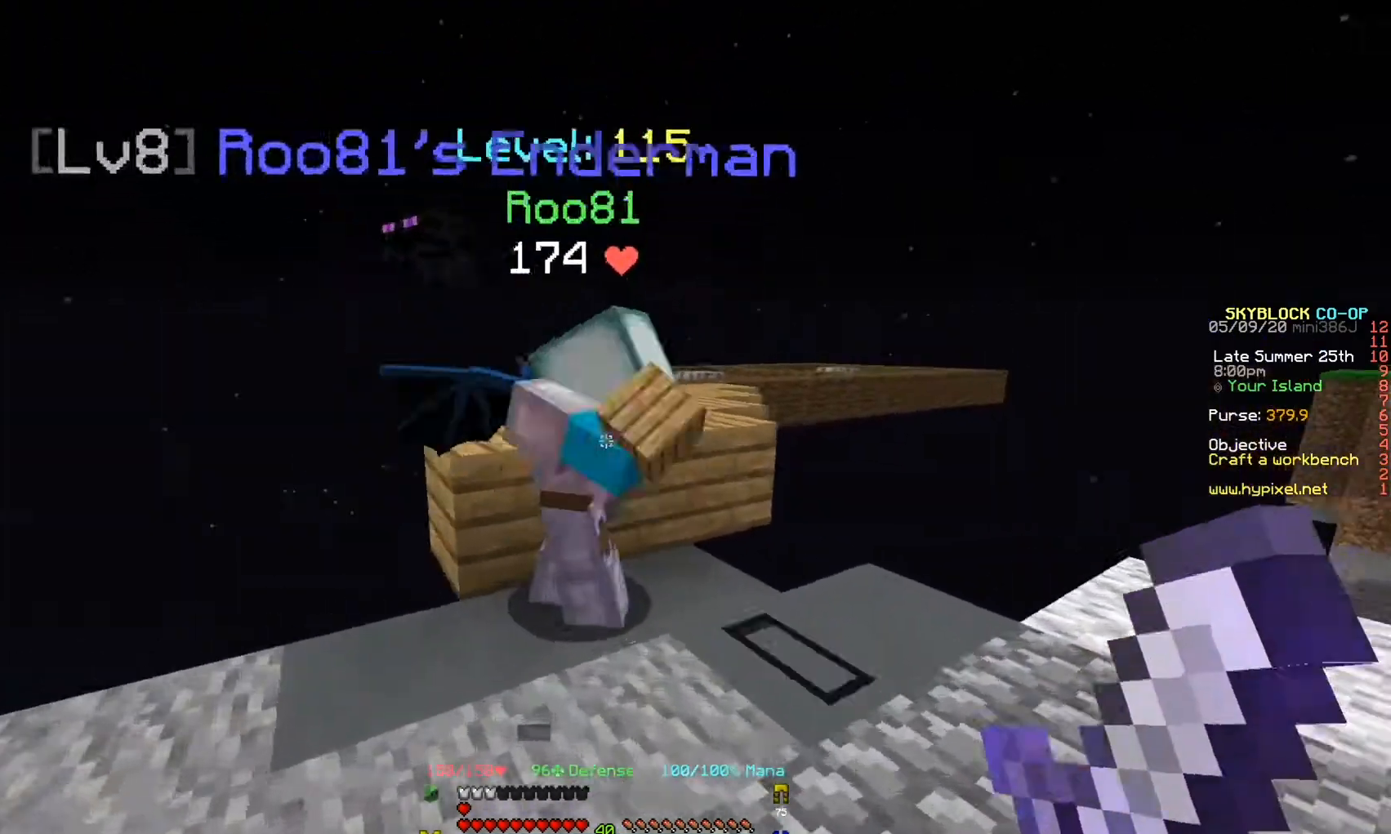
{"keys": ["s"], "events": [[133, "w", "up"], [333, "s", "down"]]}
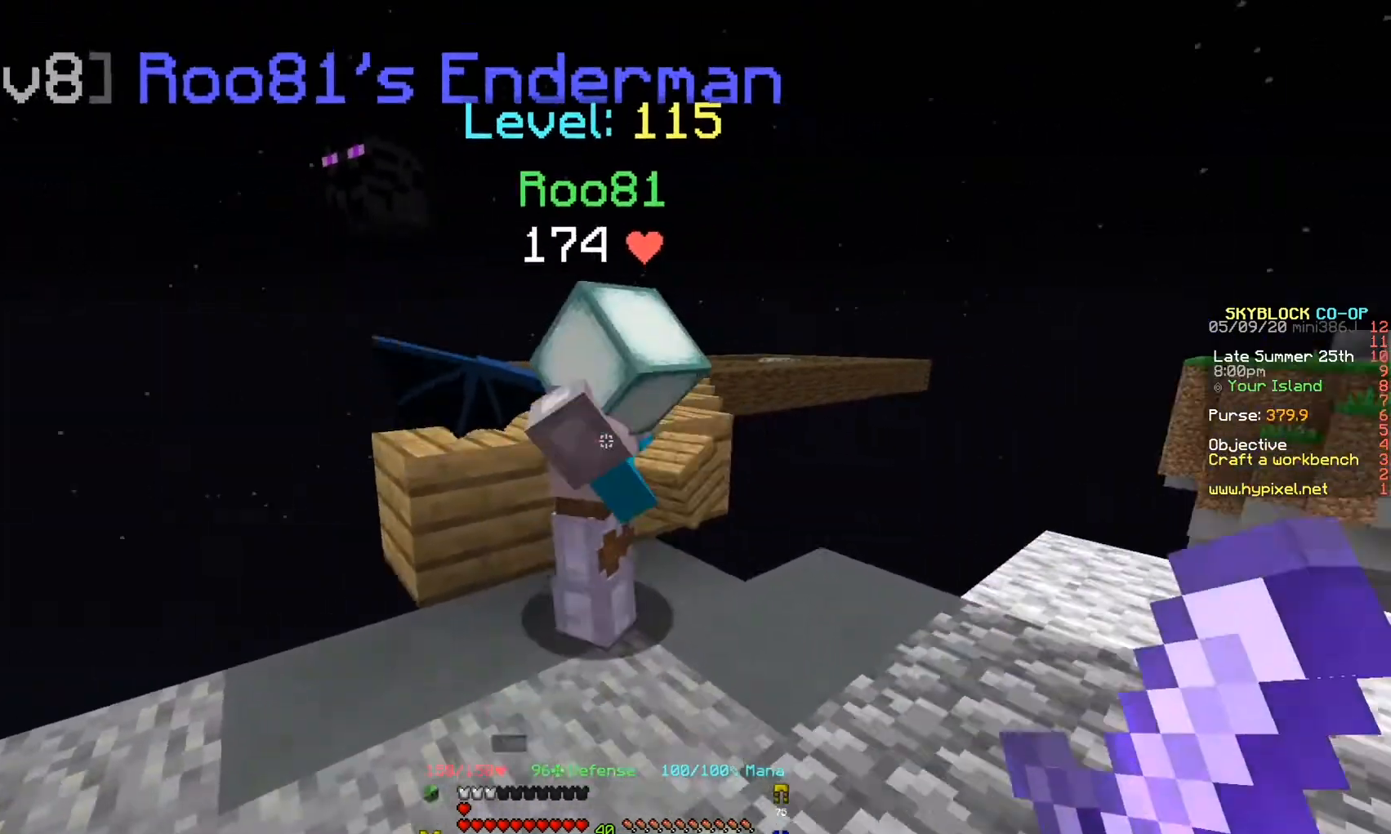
{"keys": ["d"], "events": [[33, "a", "down"], [200, "a", "up"], [400, "s", "up"], [500, "d", "down"]]}
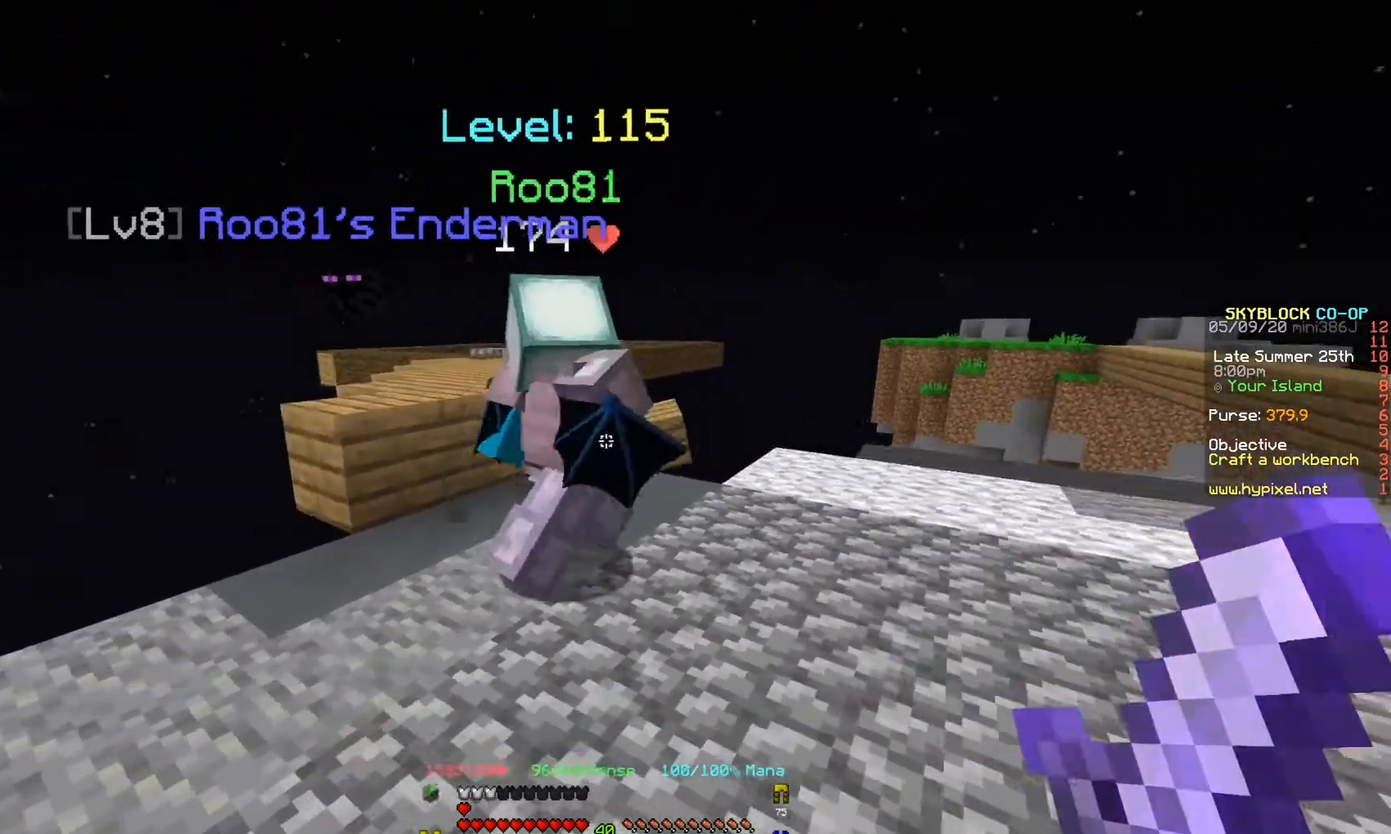
{"keys": ["w"], "events": [[267, "w", "down"], [400, "d", "up"]]}
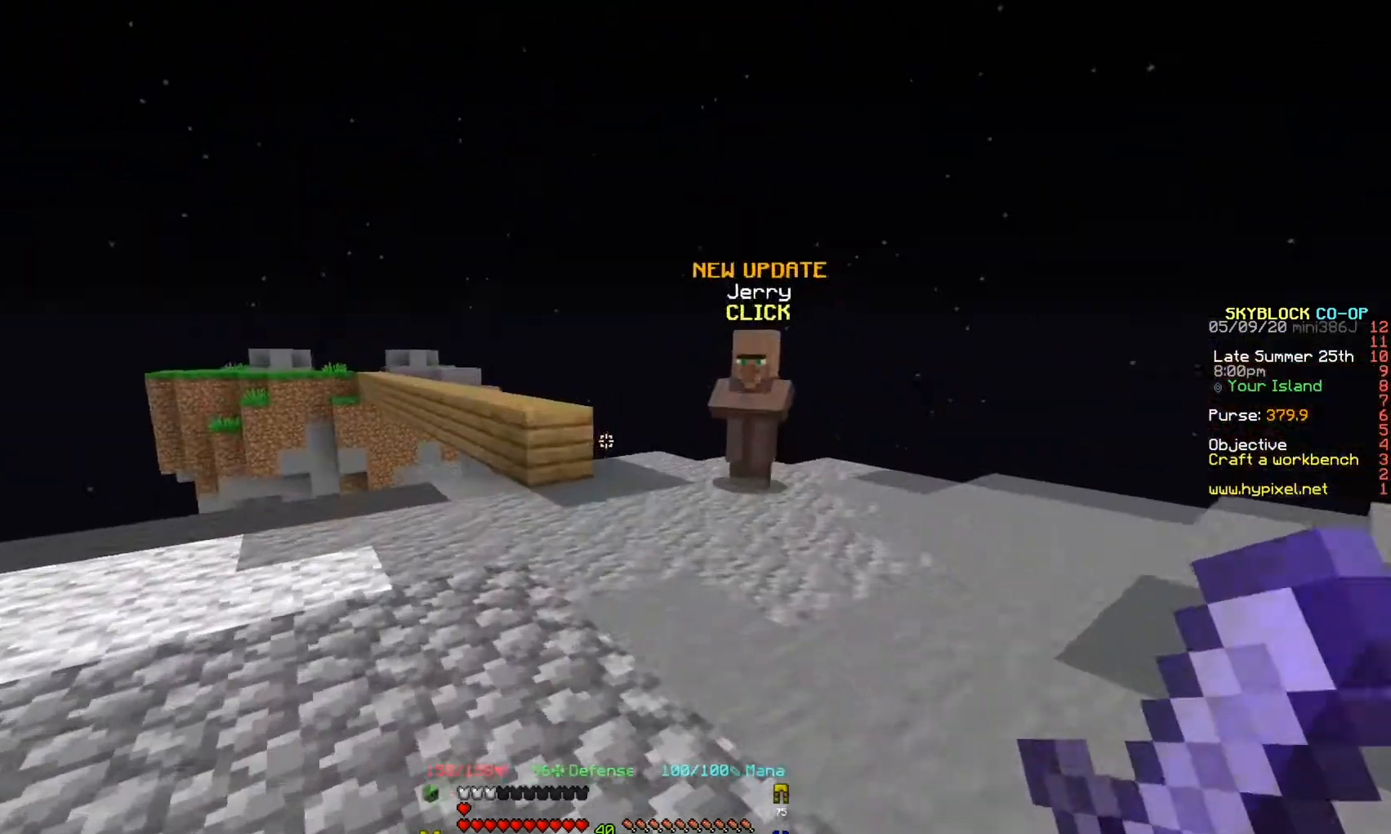
{"keys": ["d", "w"], "events": [[33, "w", "up"], [133, "w", "down"], [400, "d", "down"]]}
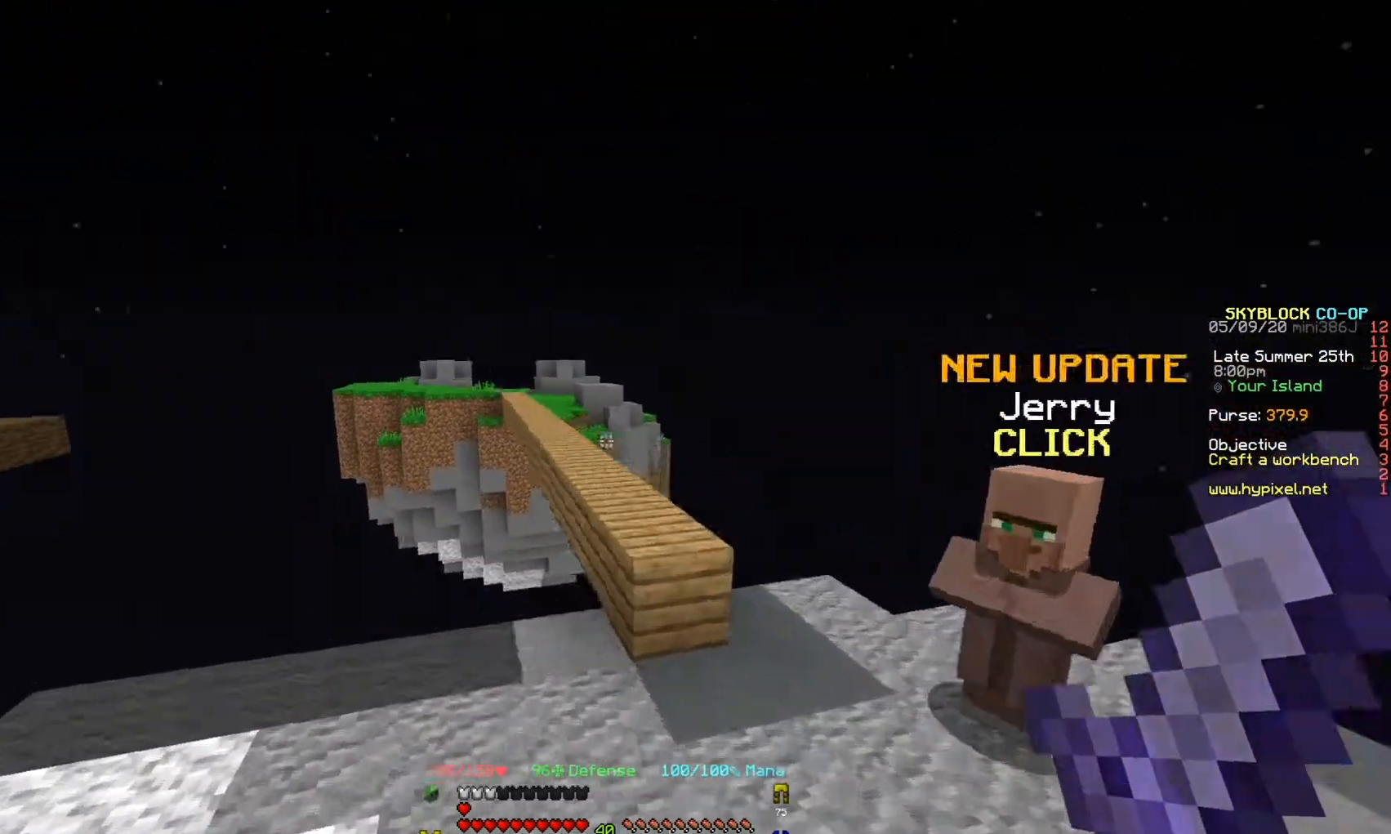
{"keys": ["w"], "events": [[300, "d", "up"]]}
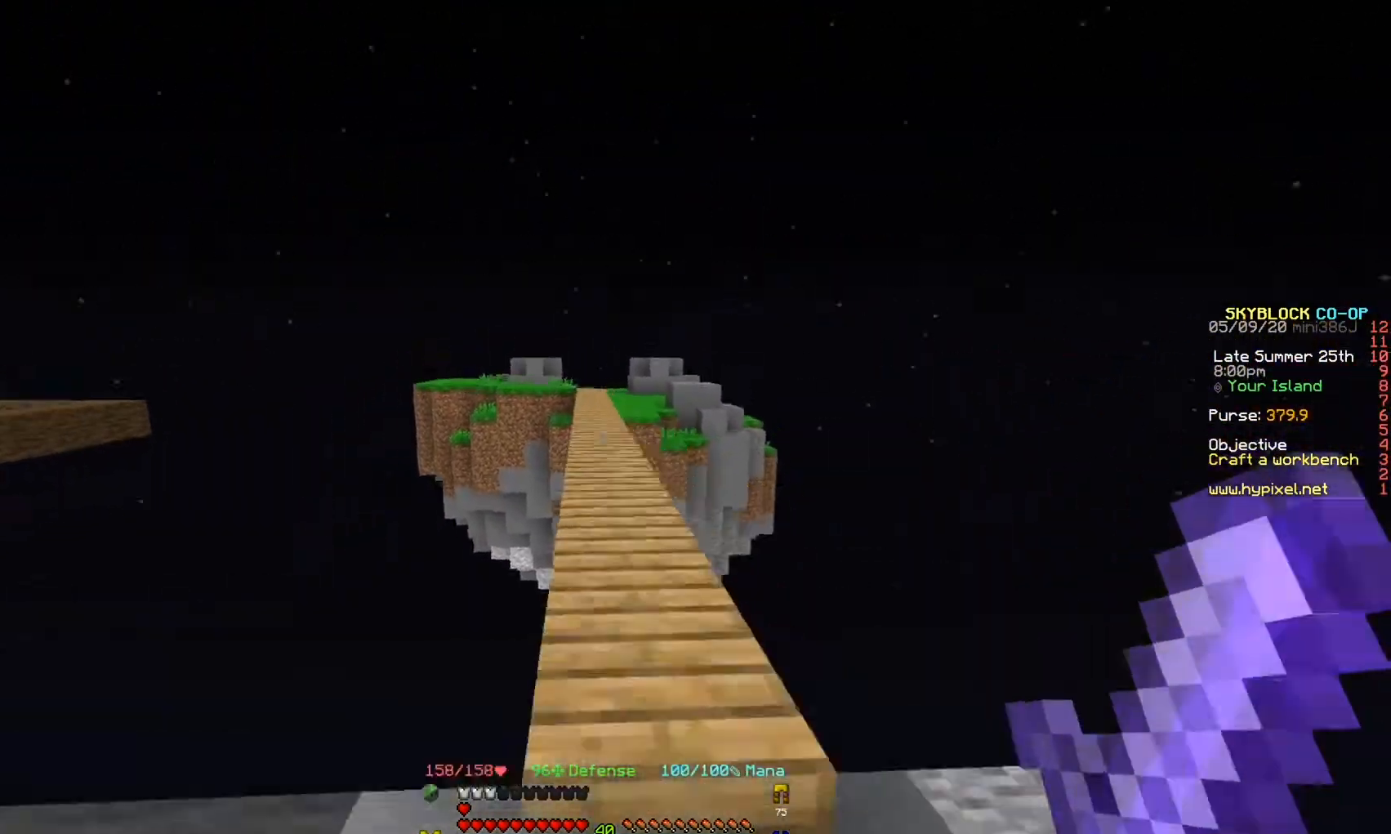
{"keys": ["d"], "events": [[133, "w", "up"], [333, "d", "down"]]}
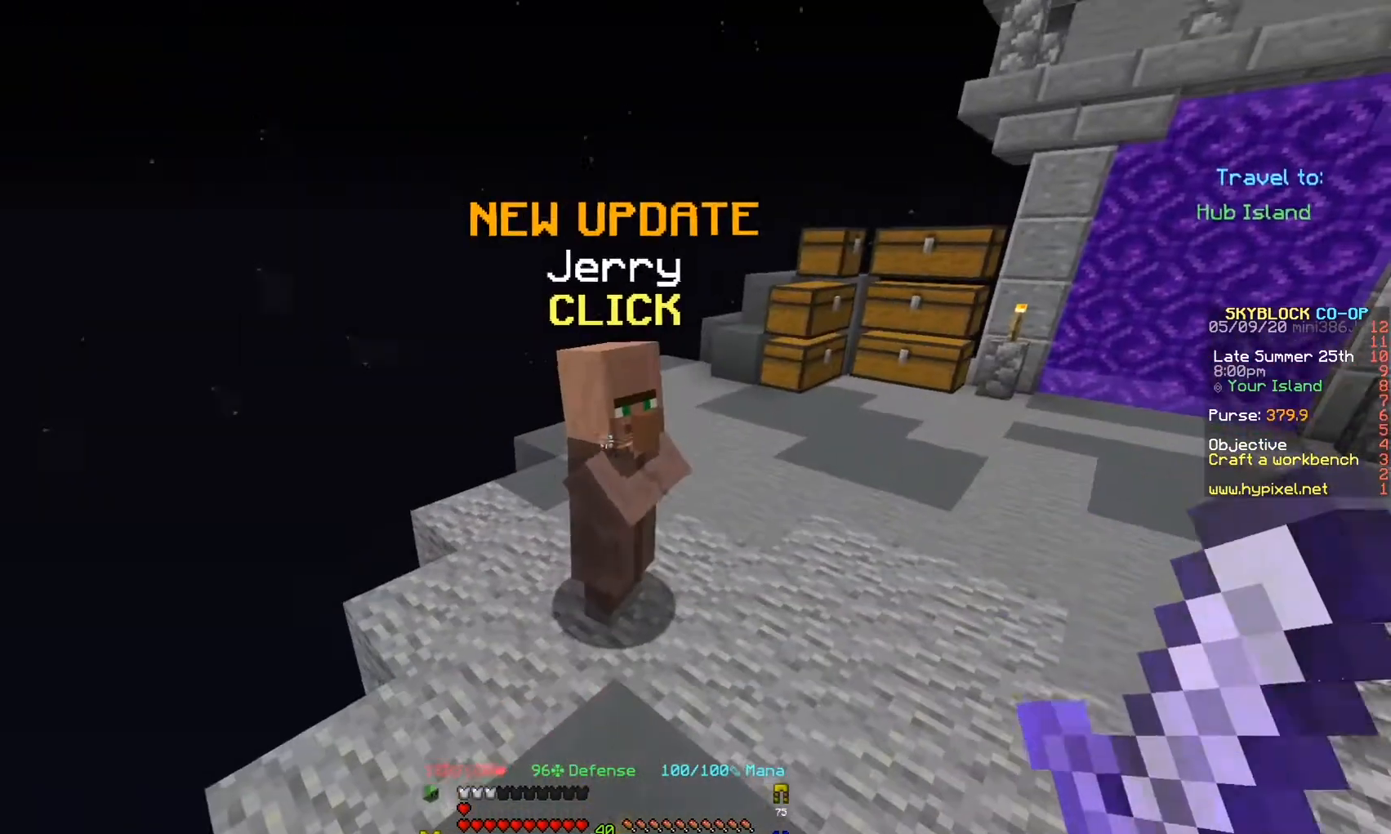
{"keys": [], "events": [[100, "w", "down"], [200, "d", "up"], [333, "w", "up"]]}